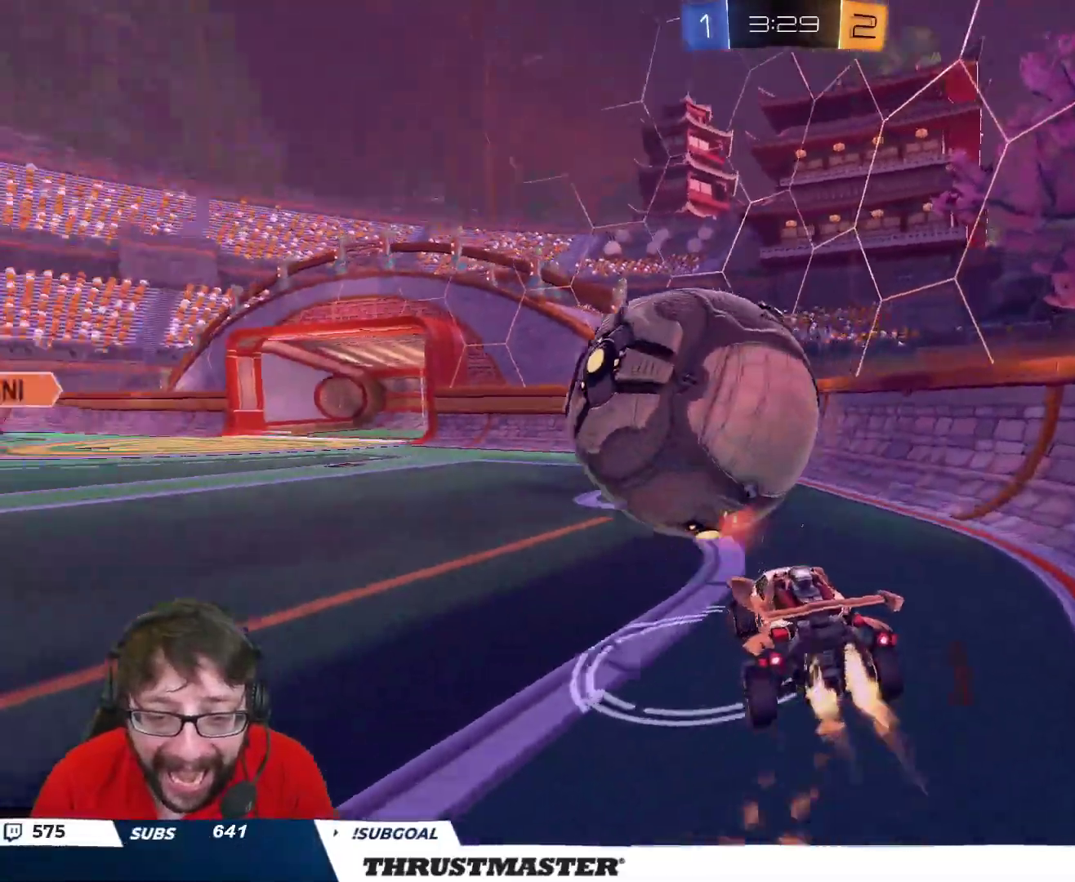
Gameplay with a controller (Xbox layout); each line is a JSON object with the inputs held at the frame after it. "events" lists button and stick changes between this image and that frame as [ms after this image, input, new state], when the widget could be followed in between.
{"buttons": ["B", "R2"], "left_stick": "up-right", "right_stick": "center", "events": [[83, "A", "down"], [83, "left_stick", "up"], [233, "A", "up"], [233, "left_stick", "right"], [317, "left_stick", "up-right"]]}
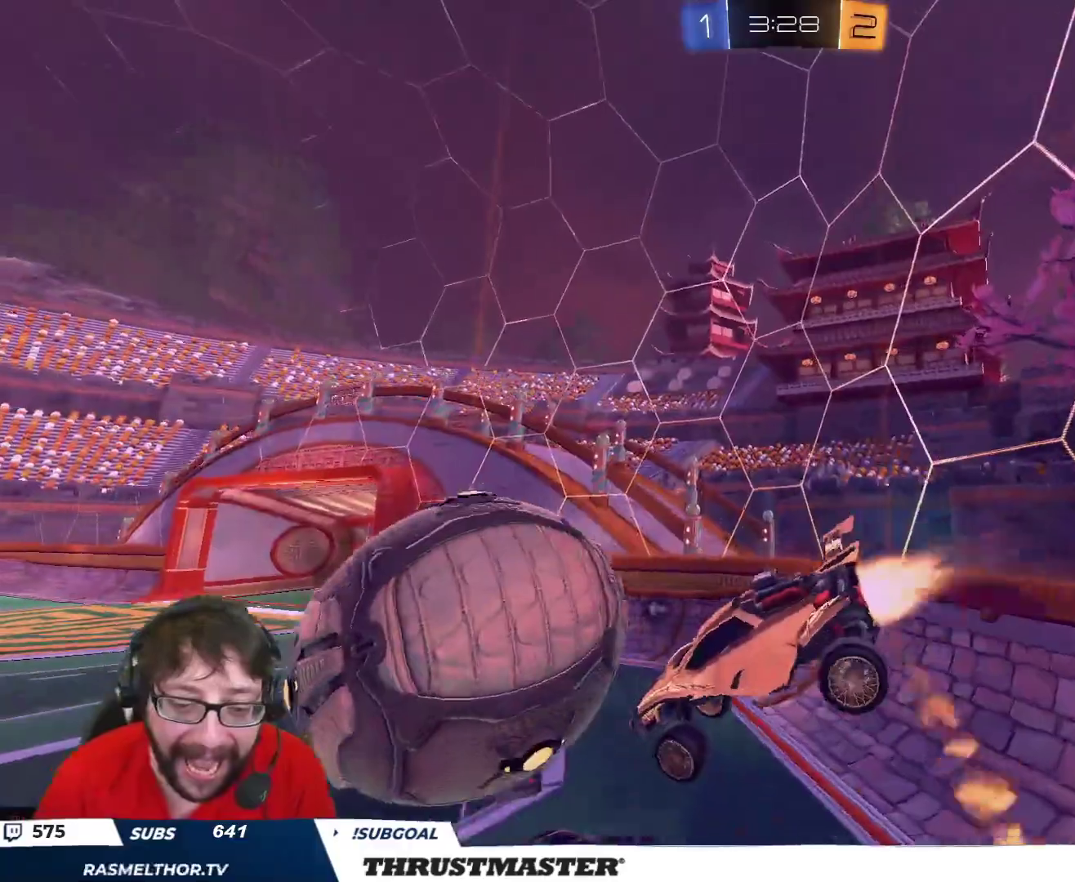
{"buttons": ["B", "R2"], "left_stick": "down-right", "right_stick": "center", "events": [[133, "left_stick", "up-left"], [233, "left_stick", "down"], [433, "left_stick", "down-right"]]}
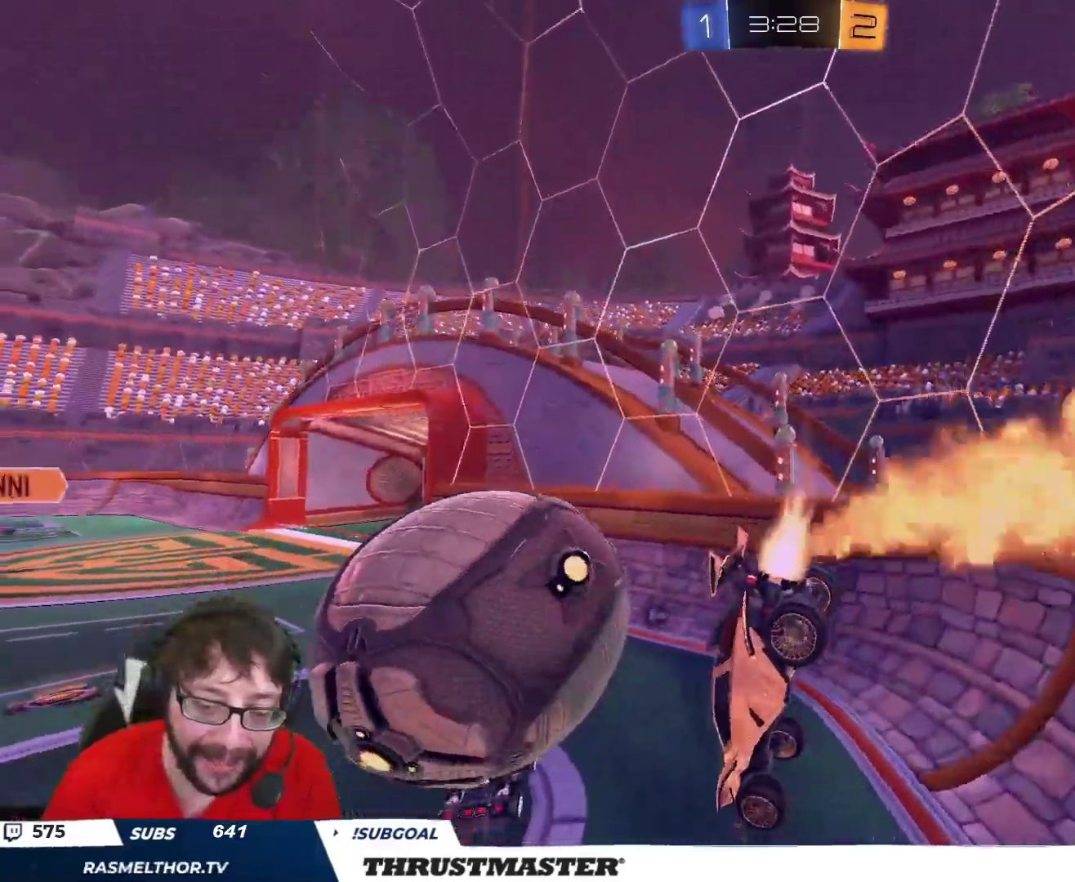
{"buttons": ["Y", "R2"], "left_stick": "left", "right_stick": "center", "events": [[33, "B", "up"], [233, "L2", "down"], [267, "left_stick", "up-right"], [333, "L2", "up"], [333, "R2", "up"], [333, "left_stick", "center"], [383, "R2", "down"], [383, "left_stick", "down-left"], [450, "Y", "down"], [500, "left_stick", "left"]]}
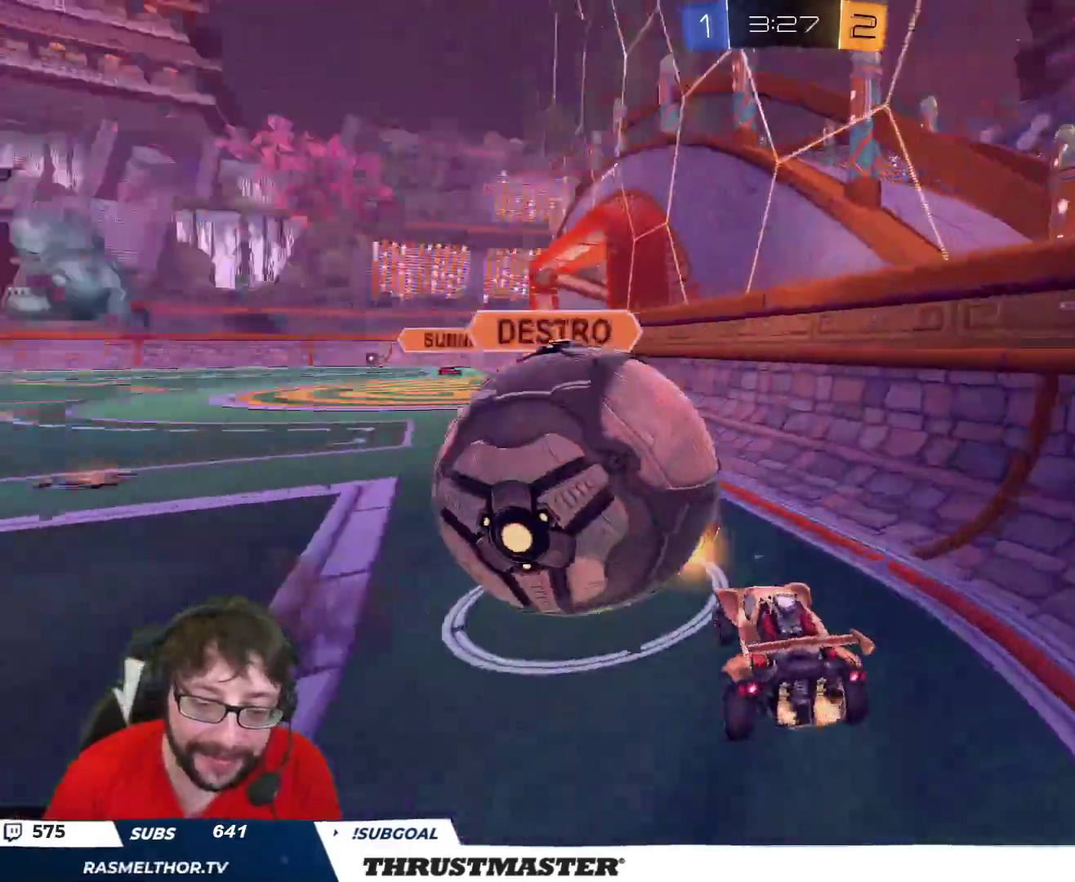
{"buttons": ["L2"], "left_stick": "left", "right_stick": "center", "events": [[17, "Y", "up"], [217, "R2", "up"], [483, "L2", "down"]]}
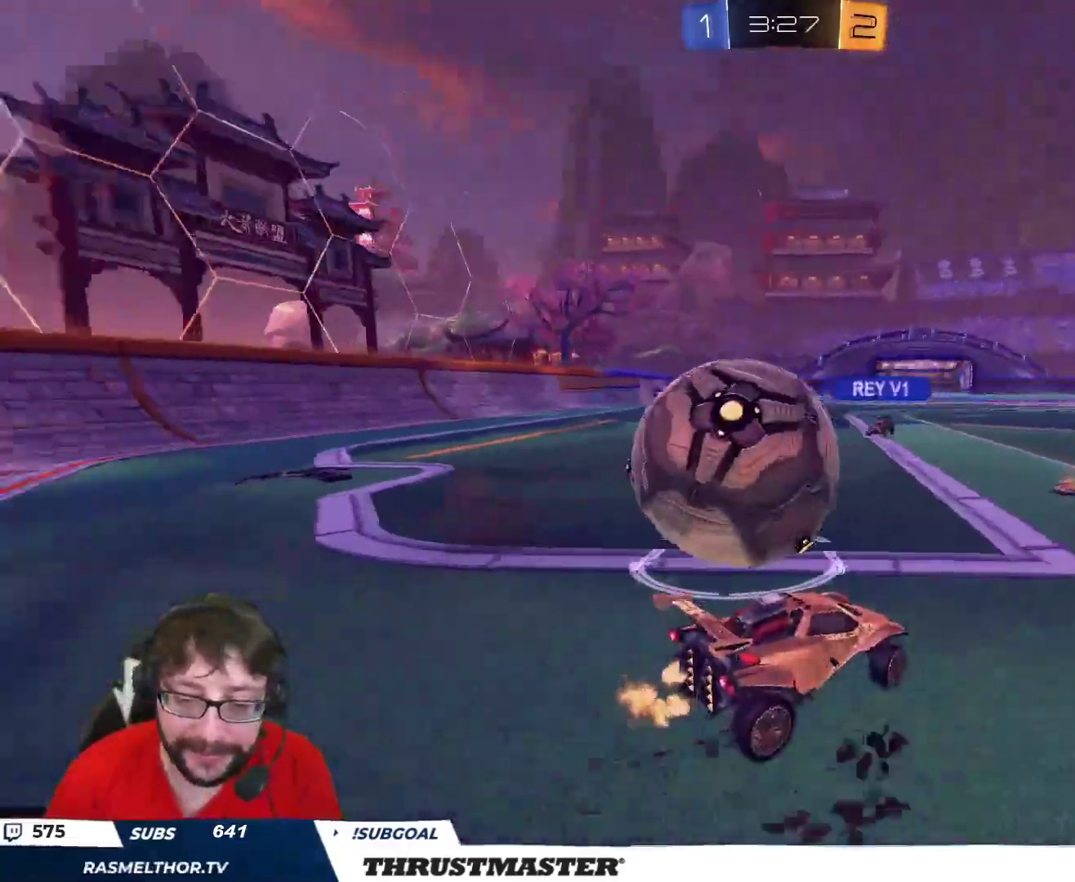
{"buttons": ["B"], "left_stick": "center", "right_stick": "center", "events": [[67, "L2", "up"], [367, "left_stick", "center"], [500, "B", "down"]]}
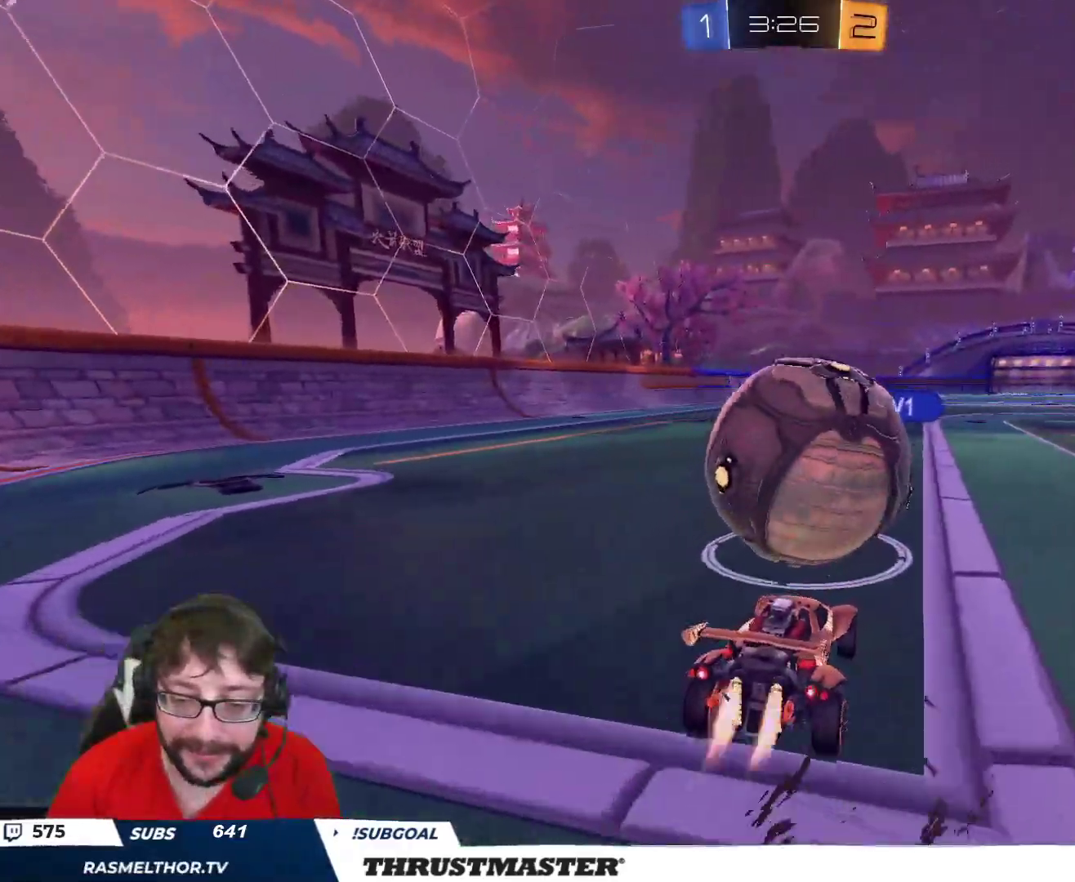
{"buttons": ["B", "R2"], "left_stick": "right", "right_stick": "center", "events": [[17, "R2", "down"], [67, "left_stick", "left"], [417, "left_stick", "center"], [467, "left_stick", "right"]]}
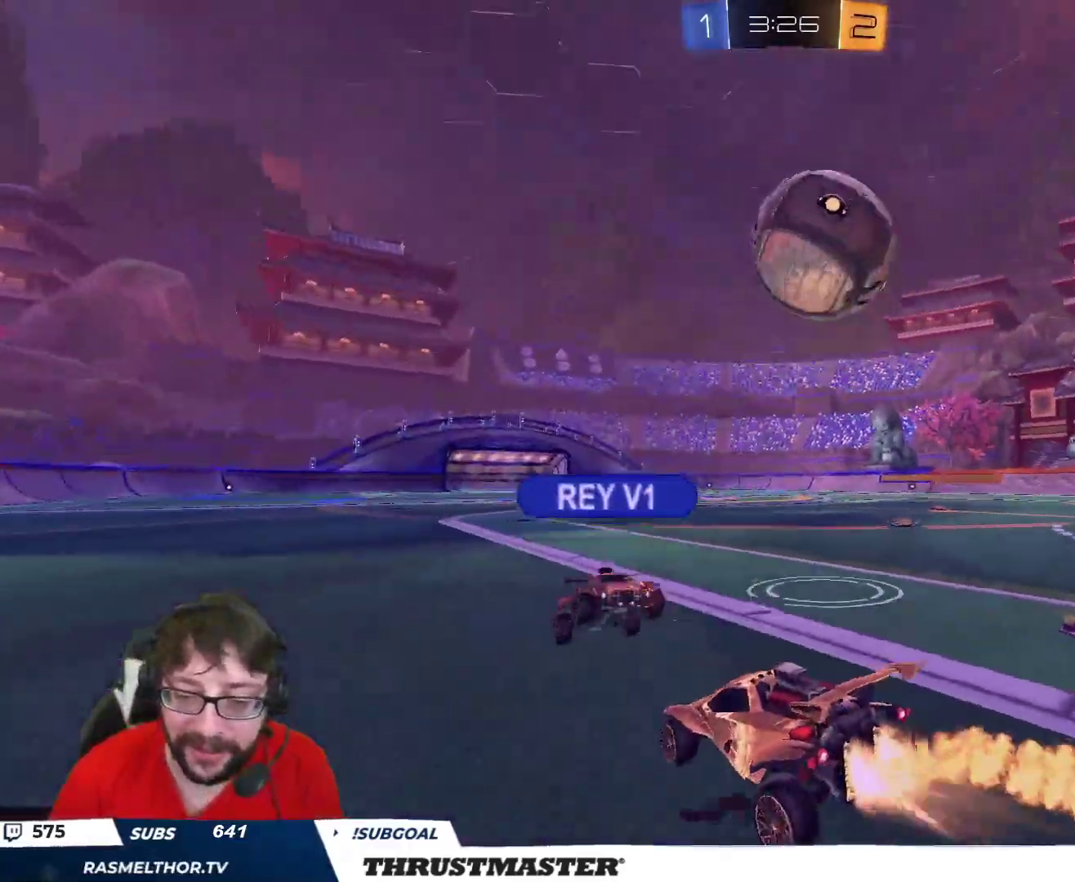
{"buttons": ["R2"], "left_stick": "right", "right_stick": "center", "events": [[133, "left_stick", "center"], [250, "B", "up"], [267, "left_stick", "up-left"], [333, "left_stick", "center"], [433, "left_stick", "right"]]}
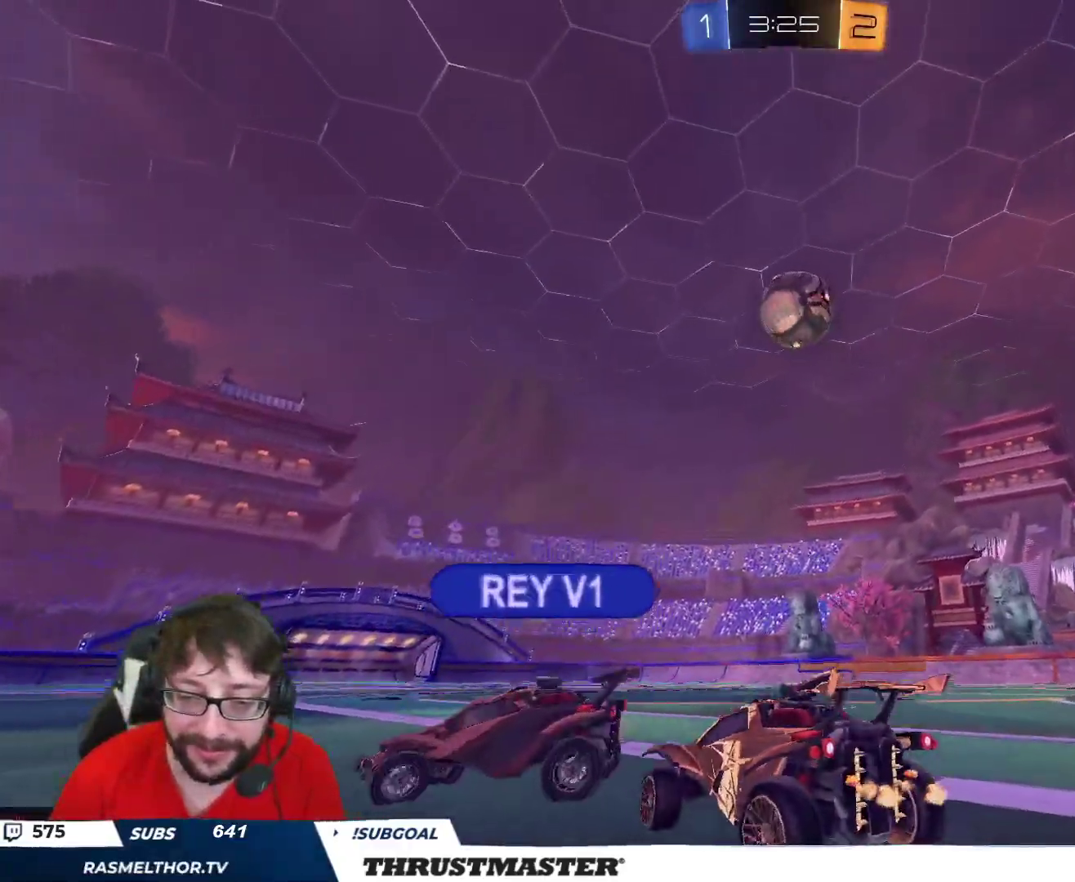
{"buttons": ["A", "B", "L2", "R2"], "left_stick": "up-left", "right_stick": "center", "events": [[150, "B", "down"], [167, "left_stick", "center"], [283, "left_stick", "left"], [367, "A", "down"], [417, "left_stick", "up-left"], [450, "A", "up"], [450, "L2", "down"], [467, "A", "down"]]}
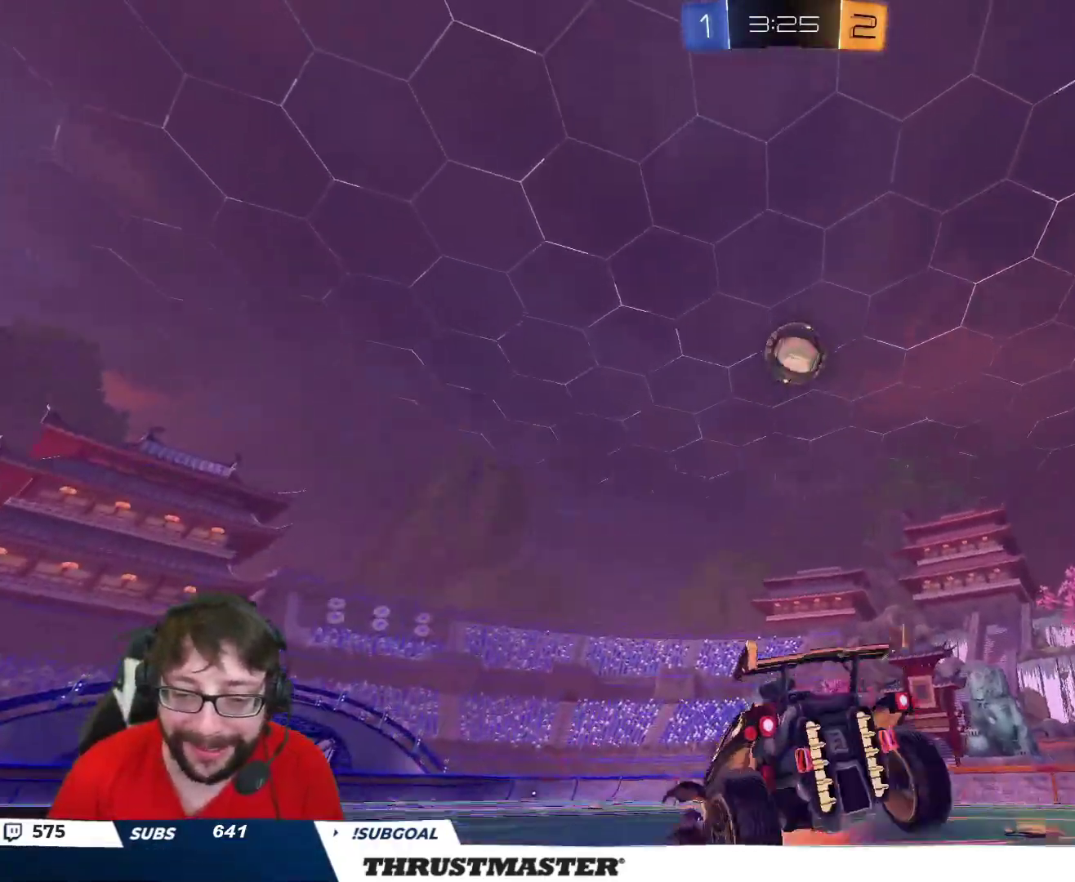
{"buttons": ["L2", "R2"], "left_stick": "left", "right_stick": "center", "events": [[83, "left_stick", "down-left"], [100, "A", "up"], [100, "Y", "down"], [150, "B", "up"], [183, "Y", "up"], [317, "left_stick", "left"]]}
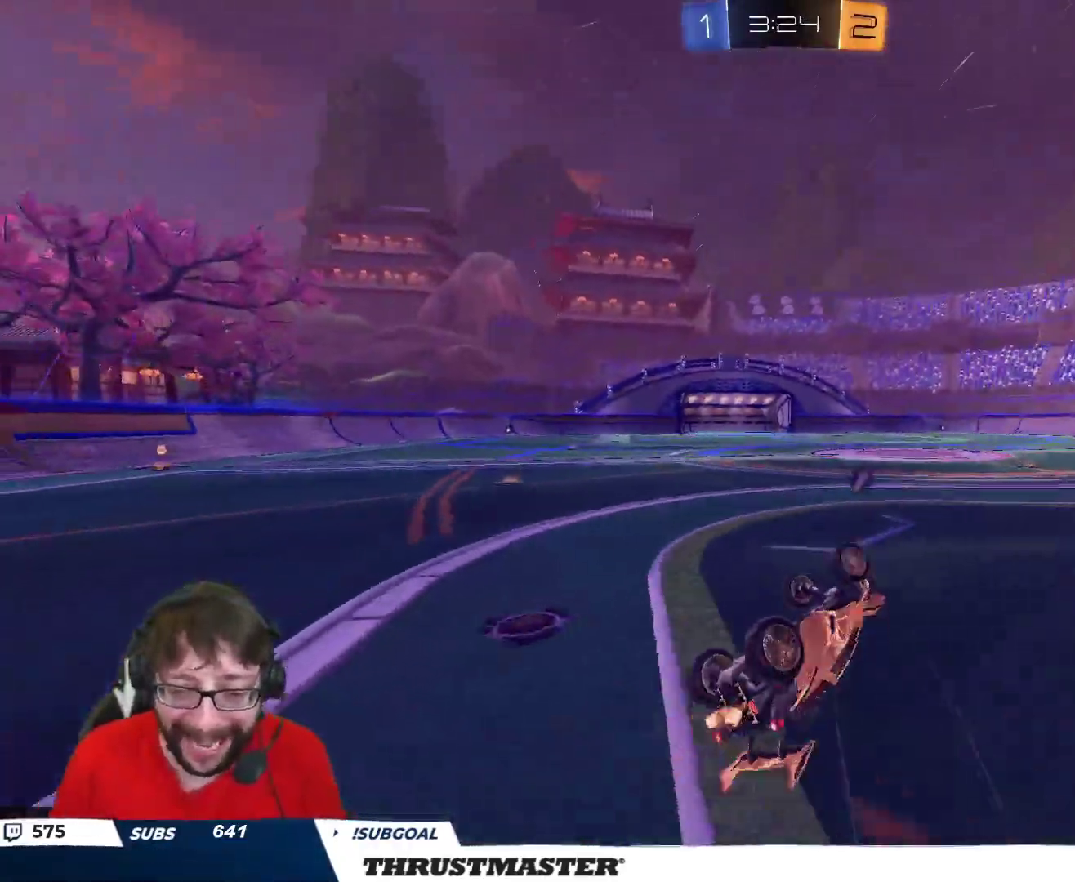
{"buttons": ["R2"], "left_stick": "left", "right_stick": "center", "events": [[250, "left_stick", "up"], [267, "L2", "up"], [300, "left_stick", "center"], [483, "left_stick", "left"]]}
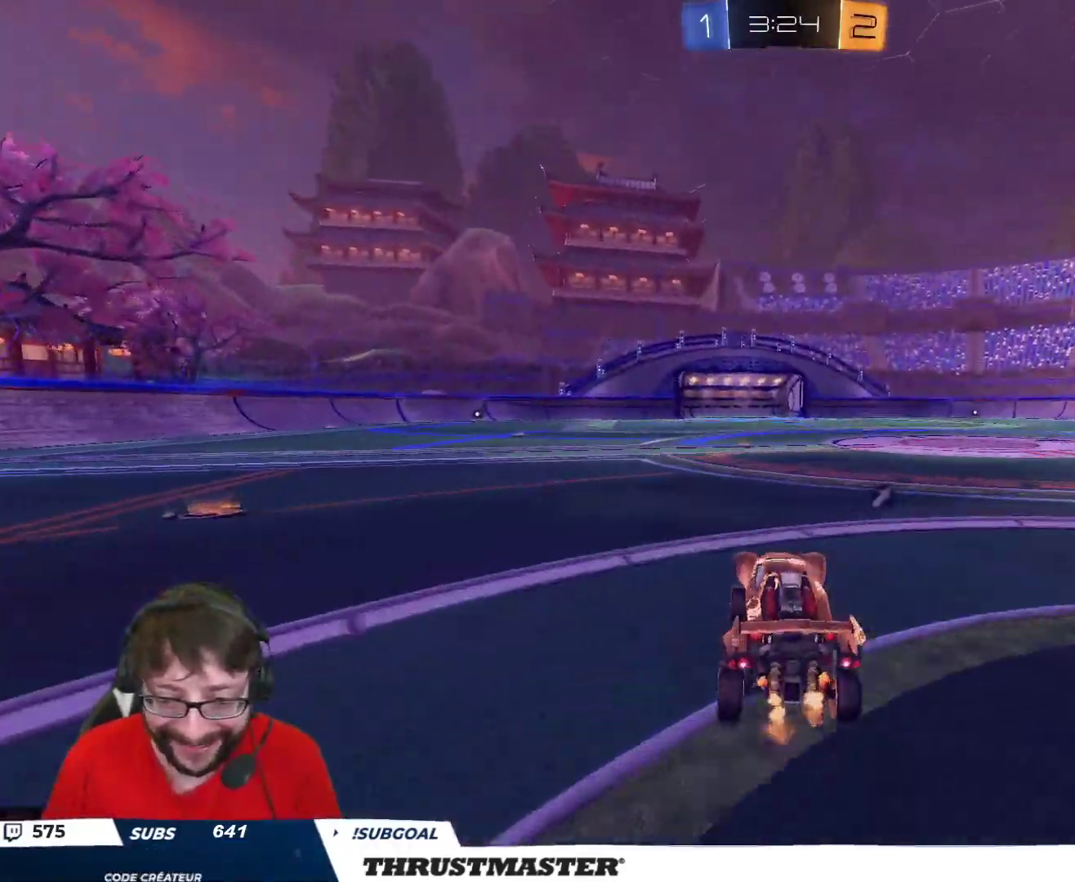
{"buttons": ["Y", "R2"], "left_stick": "center", "right_stick": "center", "events": [[117, "left_stick", "center"], [200, "left_stick", "up"], [217, "A", "down"], [233, "L2", "down"], [283, "A", "up"], [333, "A", "down"], [400, "A", "up"], [433, "L2", "up"], [467, "Y", "down"], [483, "left_stick", "center"]]}
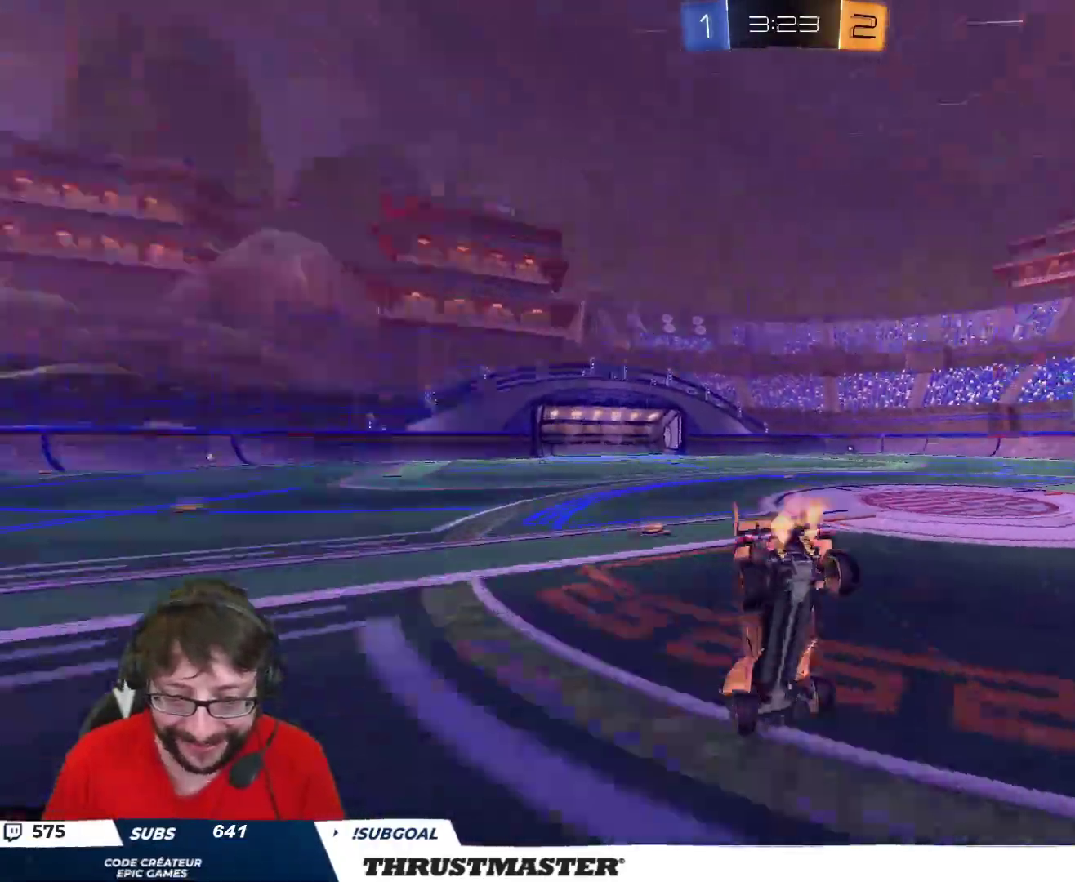
{"buttons": ["R2"], "left_stick": "center", "right_stick": "center", "events": [[33, "Y", "up"]]}
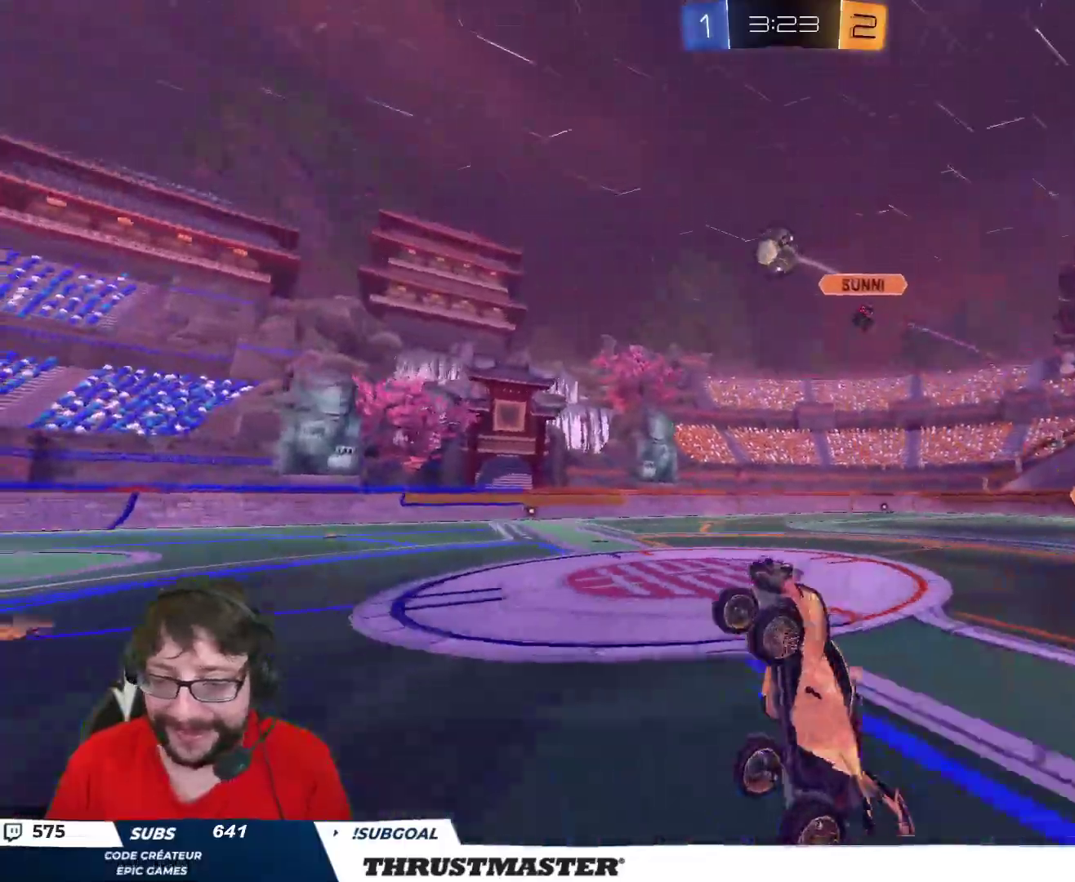
{"buttons": ["R2"], "left_stick": "right", "right_stick": "center", "events": [[467, "left_stick", "right"]]}
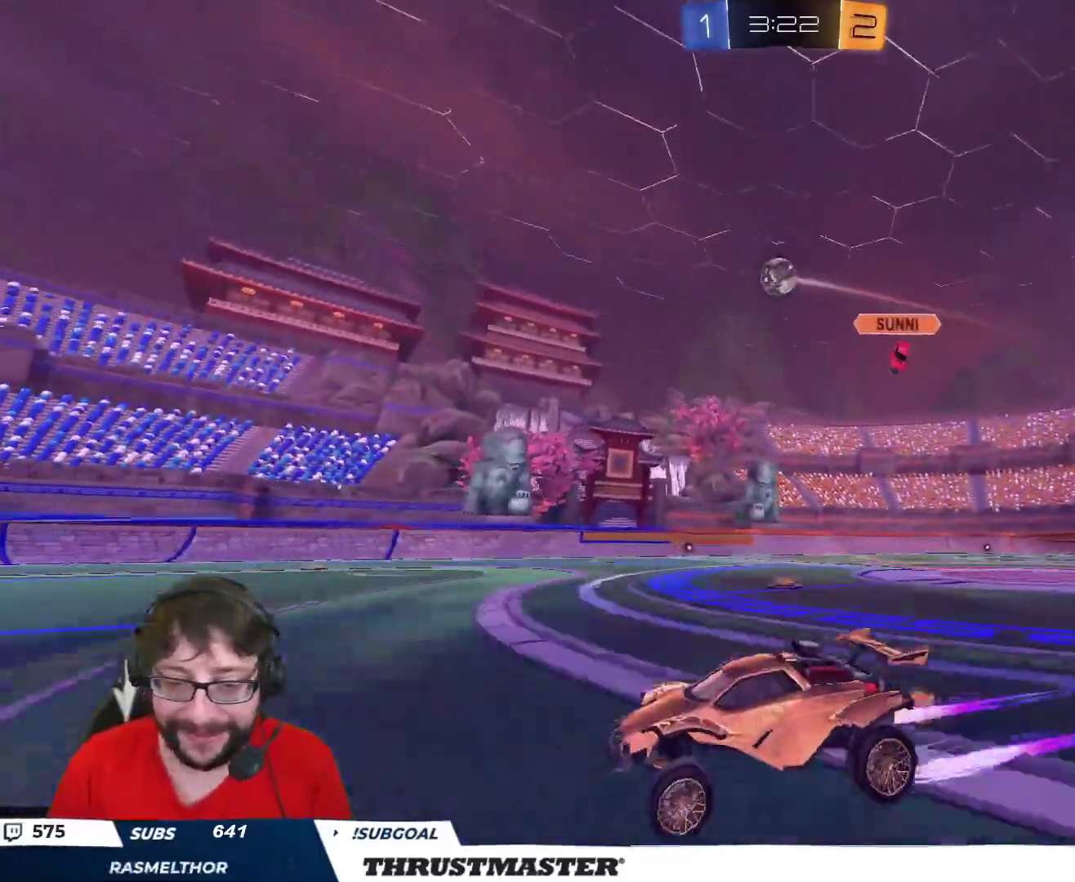
{"buttons": ["R2"], "left_stick": "center", "right_stick": "center", "events": [[167, "left_stick", "center"], [267, "Y", "down"], [333, "Y", "up"]]}
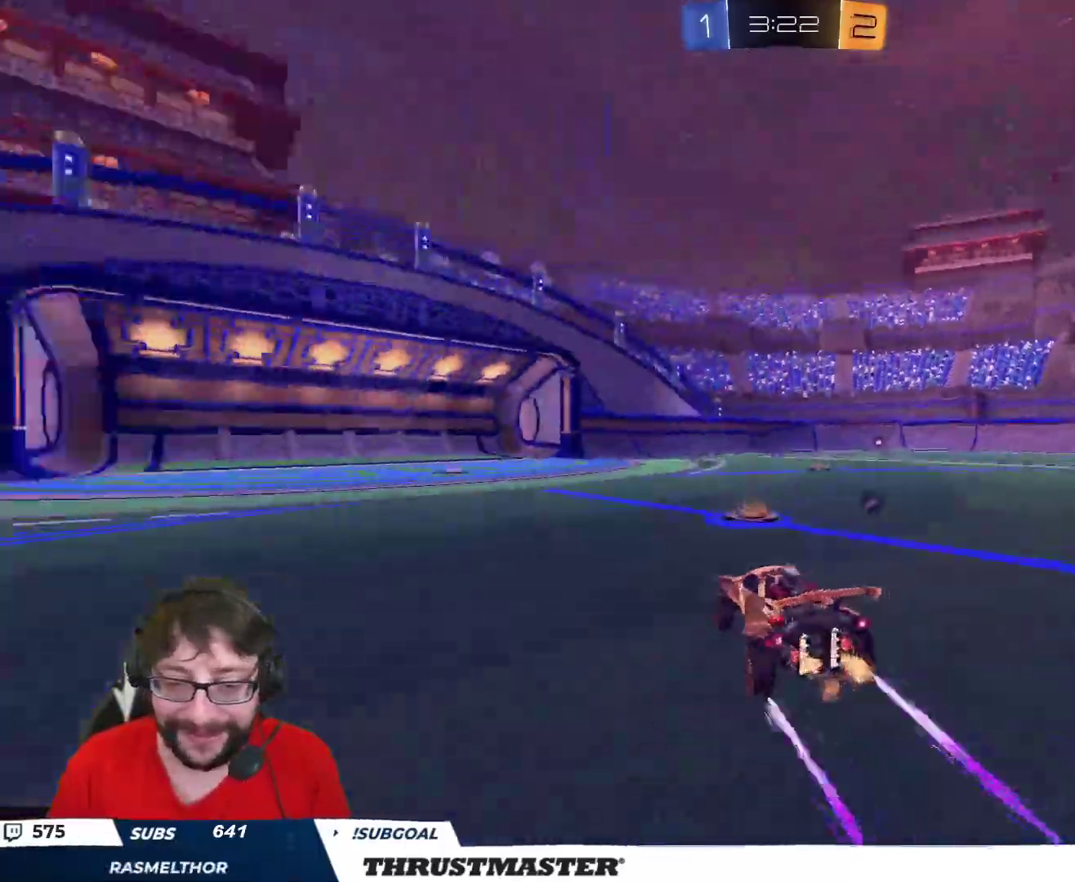
{"buttons": ["R2"], "left_stick": "center", "right_stick": "center", "events": [[83, "left_stick", "right"], [100, "Y", "down"], [133, "left_stick", "center"], [183, "Y", "up"], [233, "left_stick", "left"], [383, "left_stick", "center"]]}
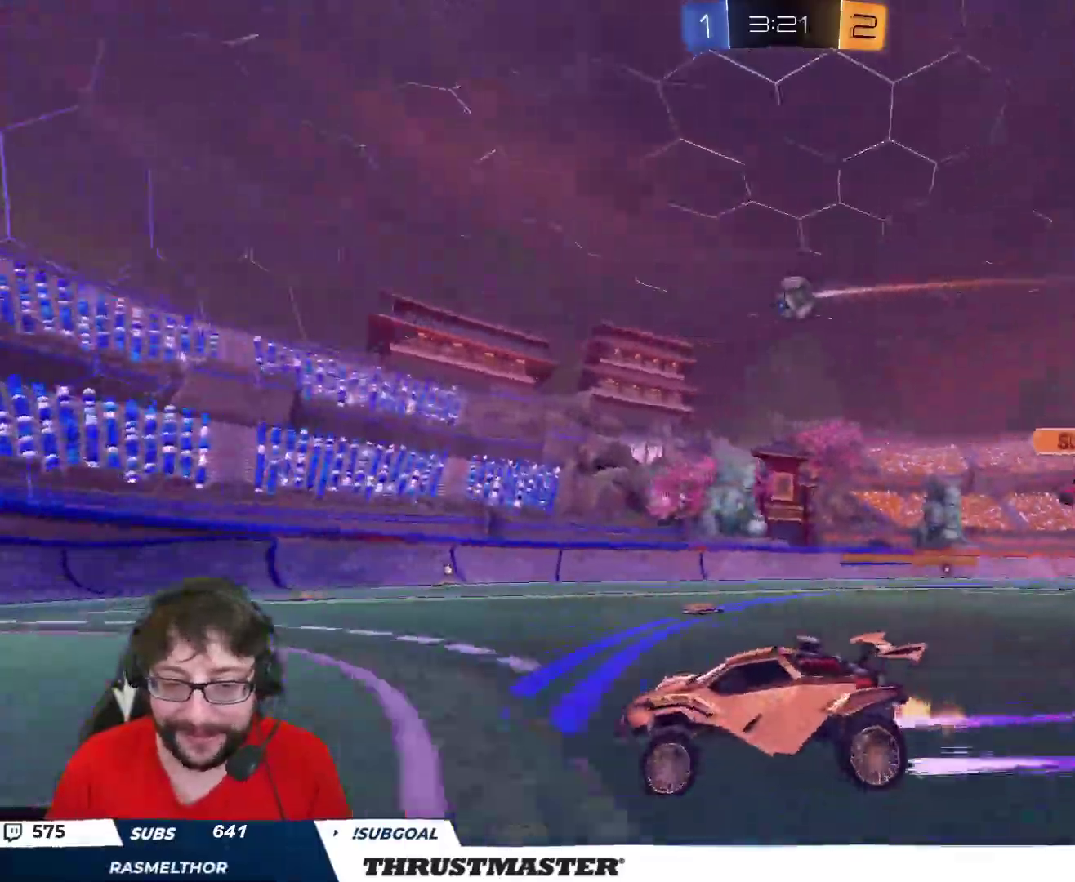
{"buttons": ["R2"], "left_stick": "right", "right_stick": "center", "events": [[267, "left_stick", "right"]]}
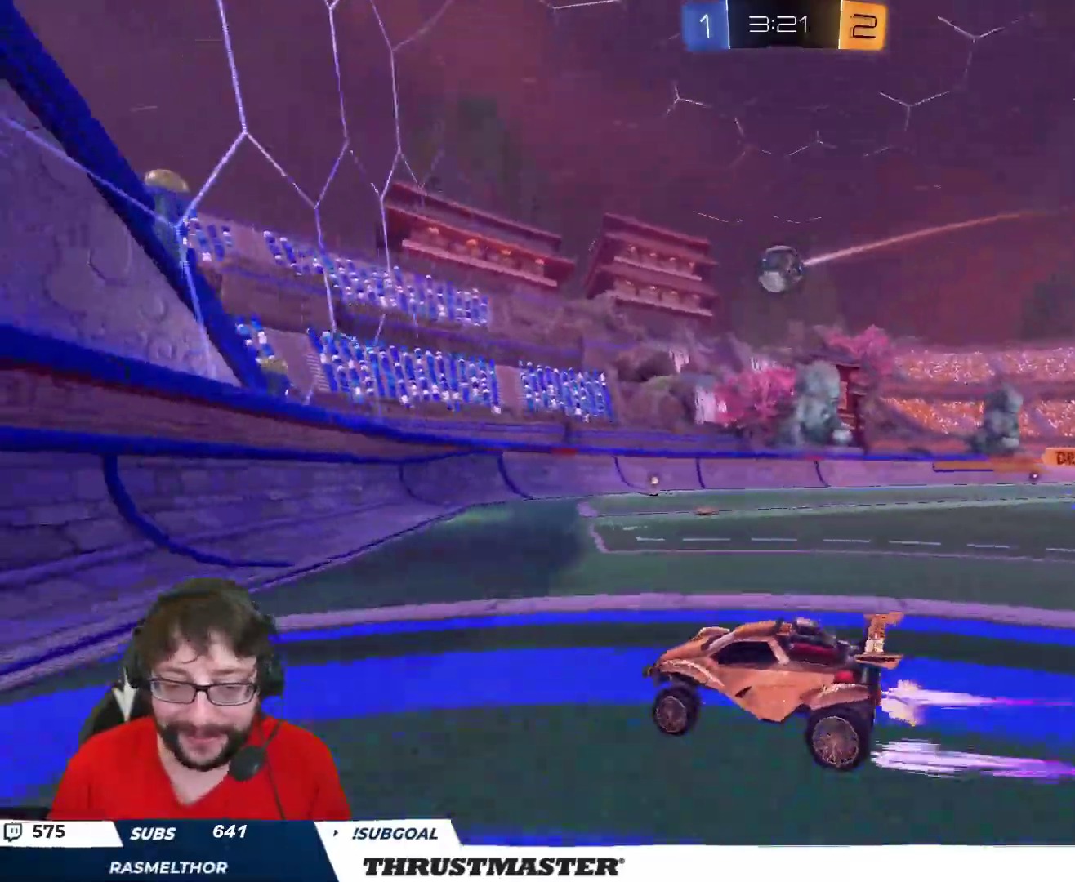
{"buttons": ["R2"], "left_stick": "center", "right_stick": "center", "events": [[50, "R2", "up"], [150, "R2", "down"], [483, "left_stick", "center"]]}
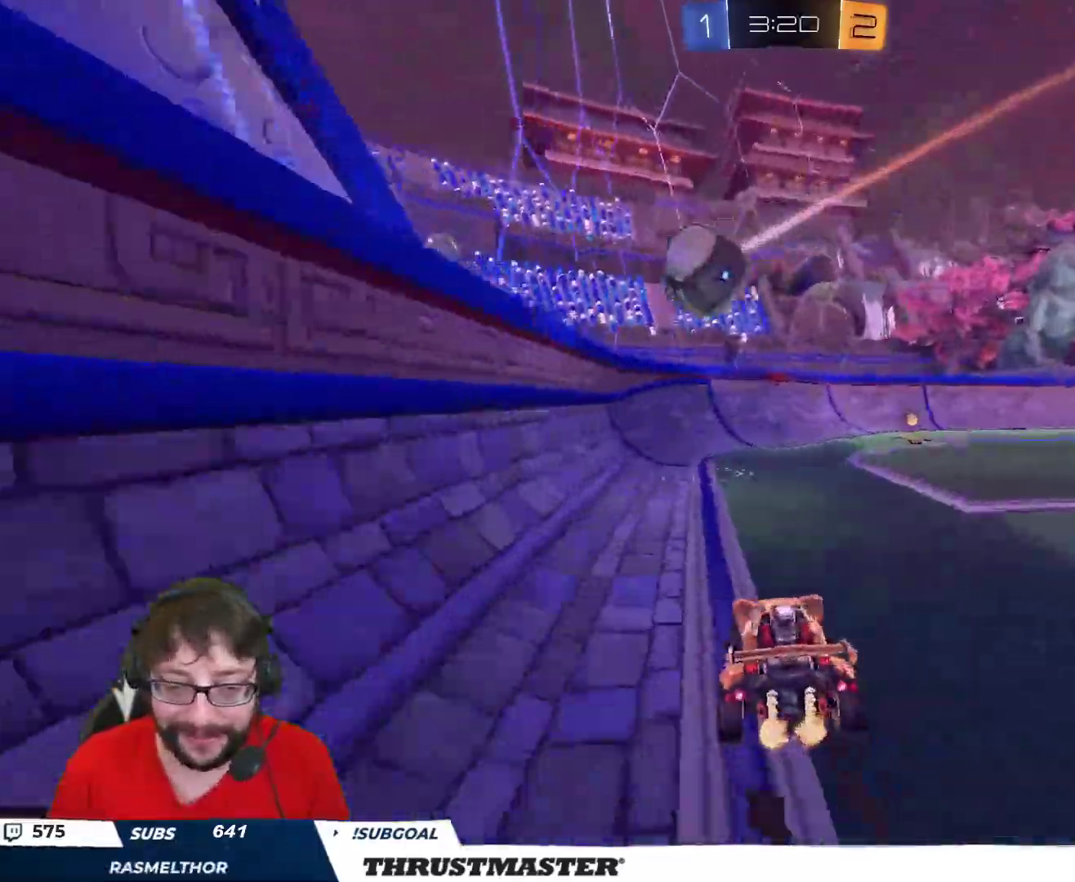
{"buttons": ["L2", "R2"], "left_stick": "right", "right_stick": "center", "events": [[67, "B", "down"], [83, "A", "down"], [133, "left_stick", "down"], [200, "A", "up"], [217, "B", "up"], [250, "left_stick", "right"], [283, "L2", "down"], [333, "A", "down"], [367, "B", "down"], [450, "A", "up"], [467, "B", "up"]]}
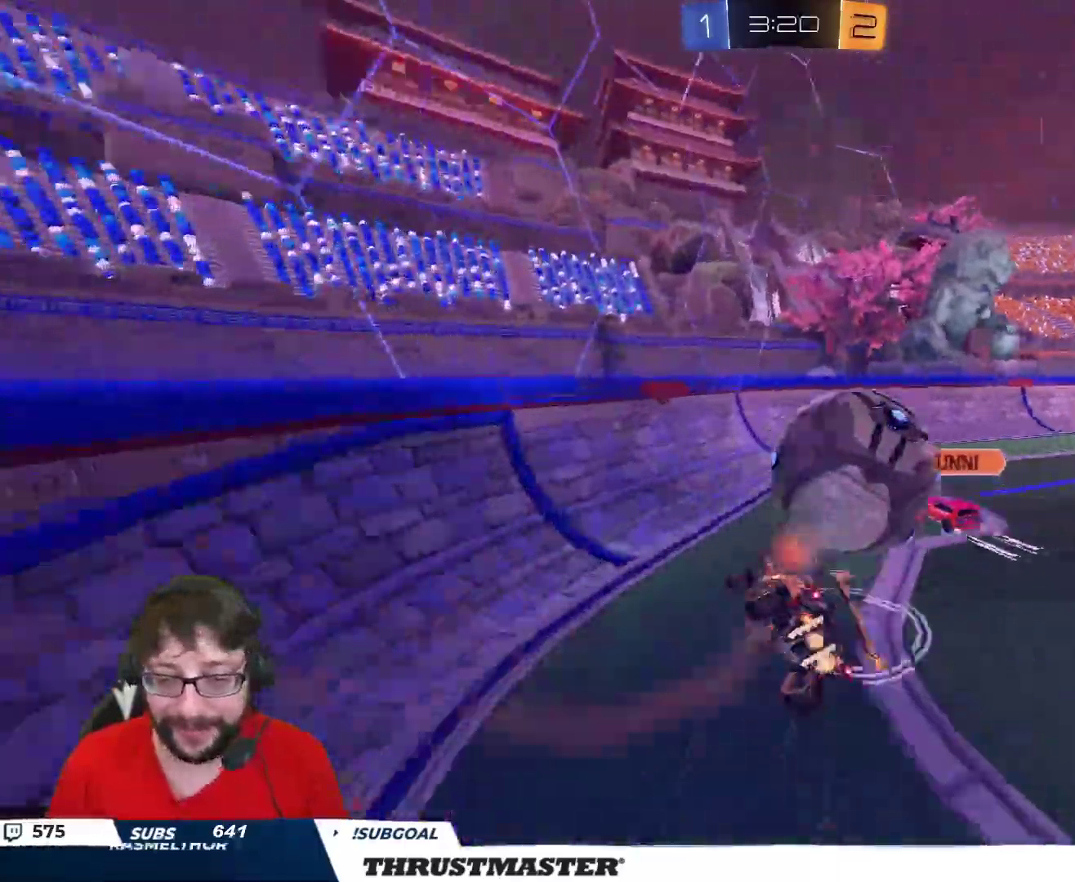
{"buttons": ["L2"], "left_stick": "right", "right_stick": "center", "events": [[17, "left_stick", "down"], [117, "R2", "up"], [267, "left_stick", "right"]]}
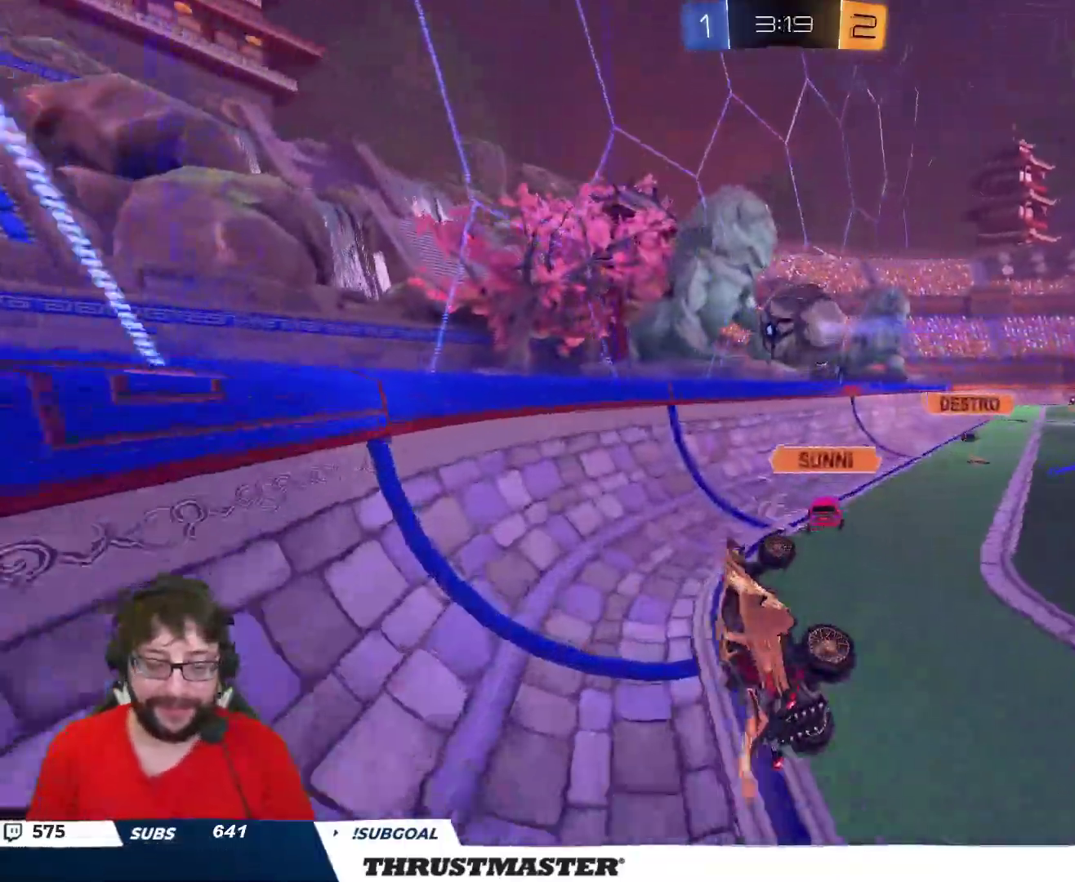
{"buttons": [], "left_stick": "right", "right_stick": "center", "events": [[250, "L2", "up"]]}
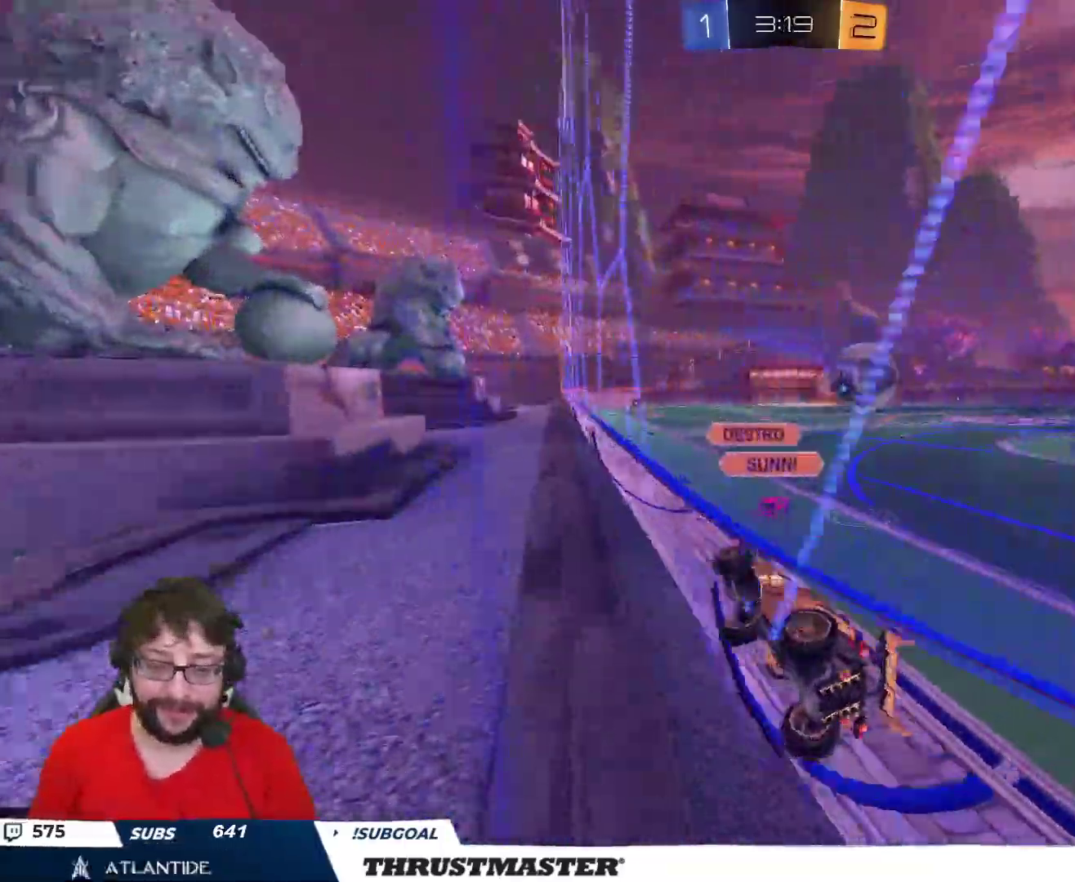
{"buttons": ["R2"], "left_stick": "right", "right_stick": "center", "events": [[17, "R2", "down"], [50, "B", "down"], [67, "Y", "down"], [217, "Y", "up"], [267, "left_stick", "down"], [333, "Y", "down"], [417, "B", "up"], [417, "Y", "up"], [500, "left_stick", "right"]]}
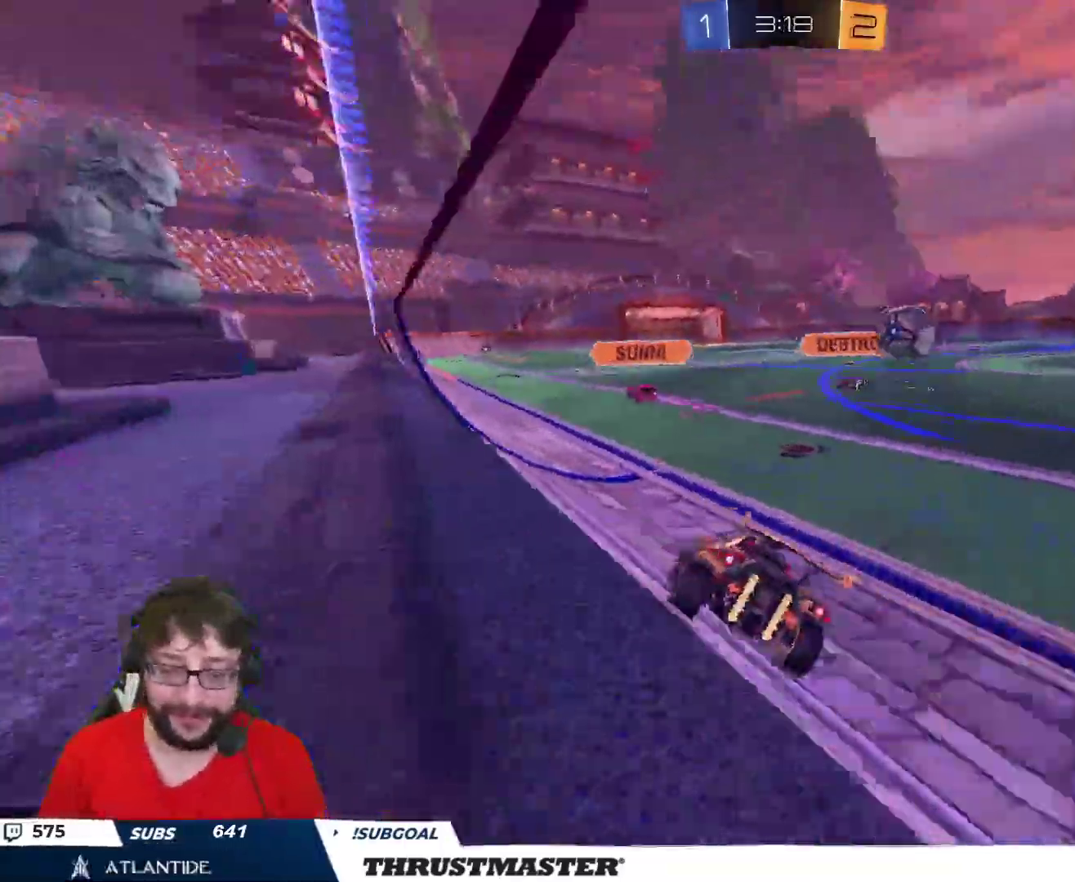
{"buttons": [], "left_stick": "up-right", "right_stick": "center", "events": [[150, "left_stick", "up-right"], [283, "R2", "up"]]}
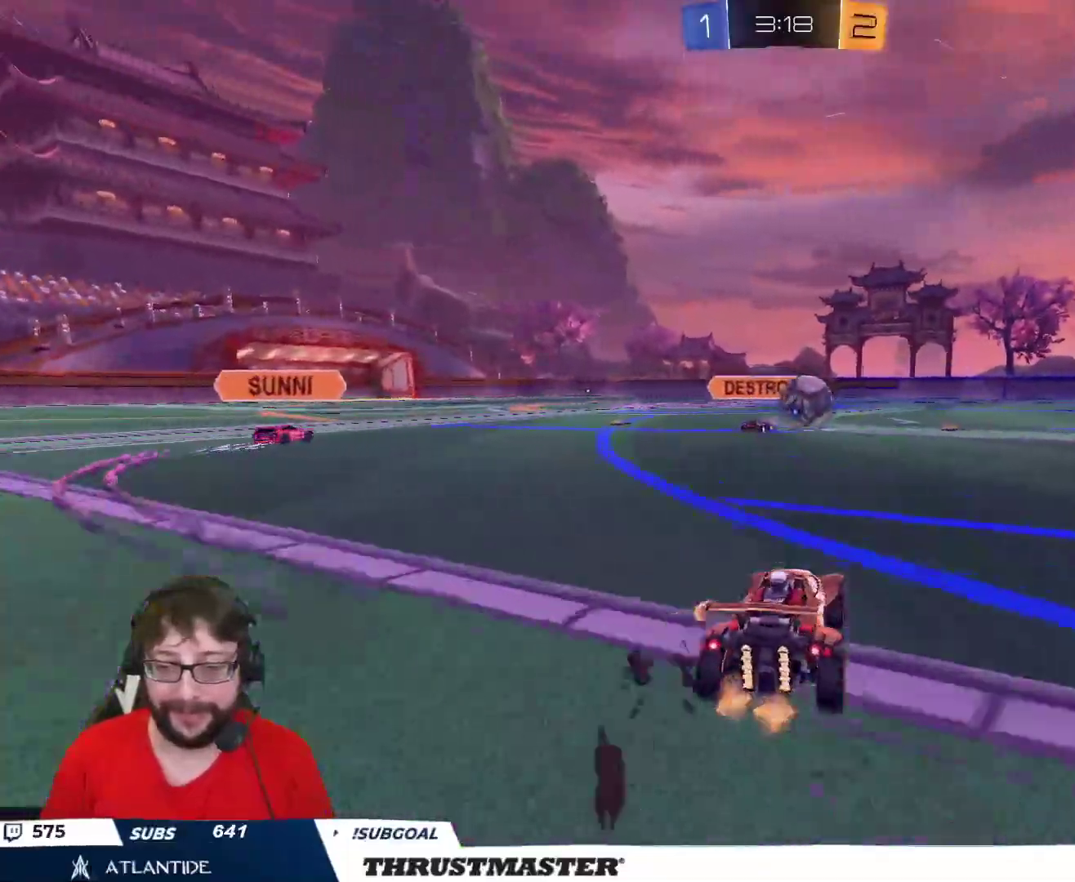
{"buttons": ["L2", "R2"], "left_stick": "up-right", "right_stick": "center", "events": [[33, "R2", "down"], [50, "A", "down"], [50, "left_stick", "up-left"], [133, "A", "up"], [167, "A", "down"], [167, "L2", "down"], [167, "left_stick", "up-right"], [250, "A", "up"], [283, "Y", "down"], [367, "Y", "up"]]}
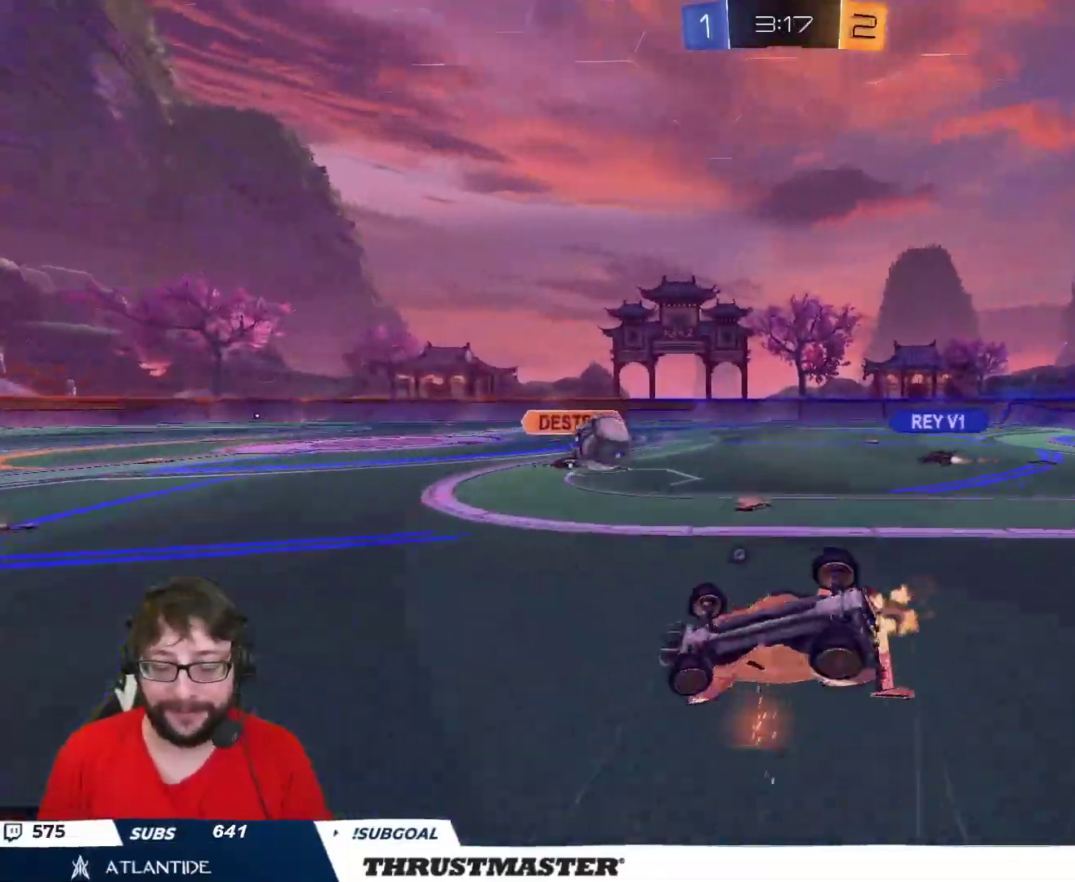
{"buttons": ["R2"], "left_stick": "center", "right_stick": "center", "events": [[33, "Y", "down"], [100, "Y", "up"], [150, "R2", "up"], [200, "L2", "up"], [317, "R2", "down"], [400, "left_stick", "center"]]}
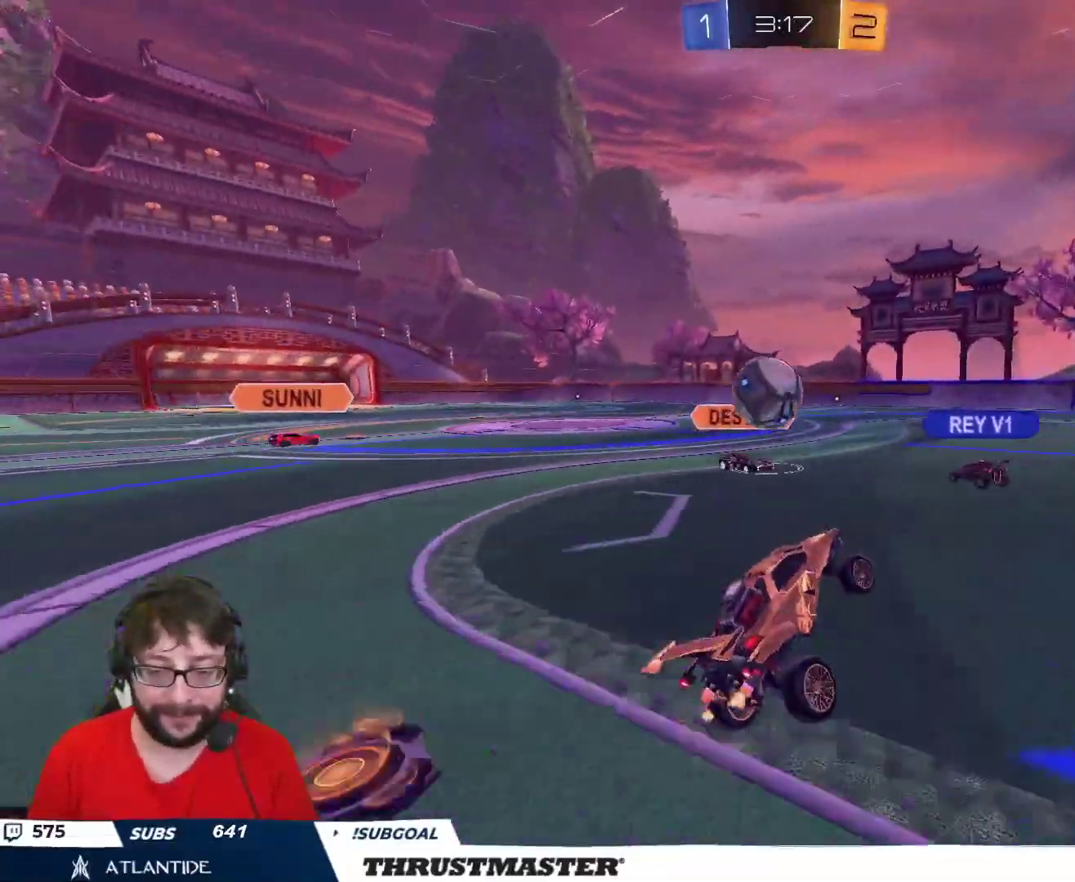
{"buttons": [], "left_stick": "right", "right_stick": "center", "events": [[33, "R2", "up"], [100, "left_stick", "right"], [300, "L2", "down"], [350, "L2", "up"]]}
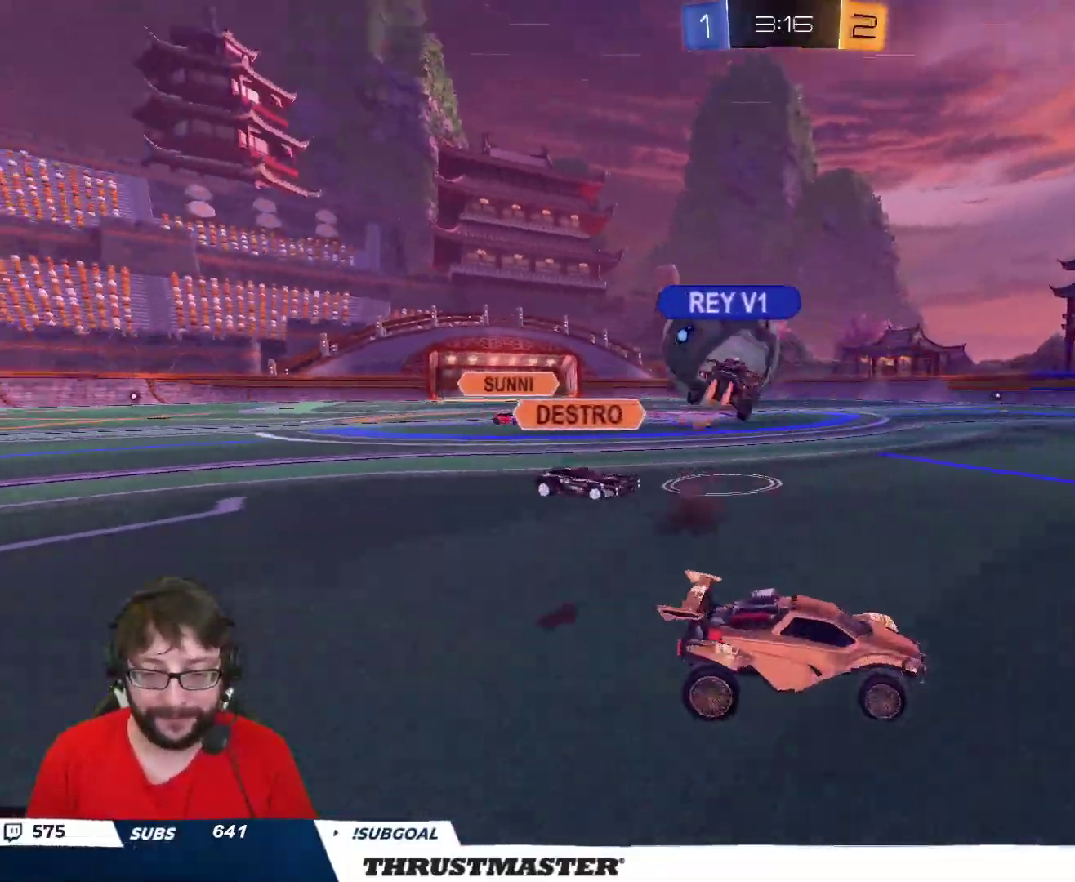
{"buttons": ["R2"], "left_stick": "up-left", "right_stick": "center", "events": [[83, "left_stick", "up-left"], [200, "R2", "down"]]}
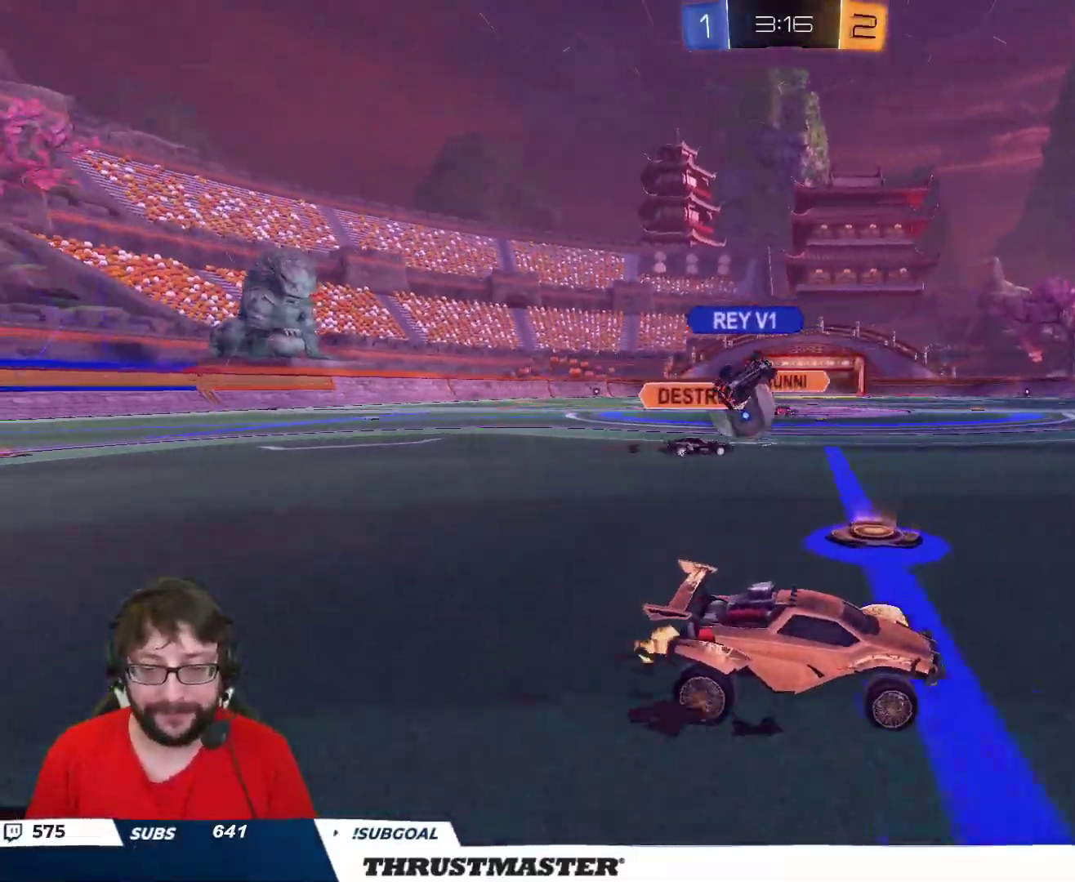
{"buttons": ["R2"], "left_stick": "right", "right_stick": "center", "events": [[83, "left_stick", "up-right"], [300, "left_stick", "right"]]}
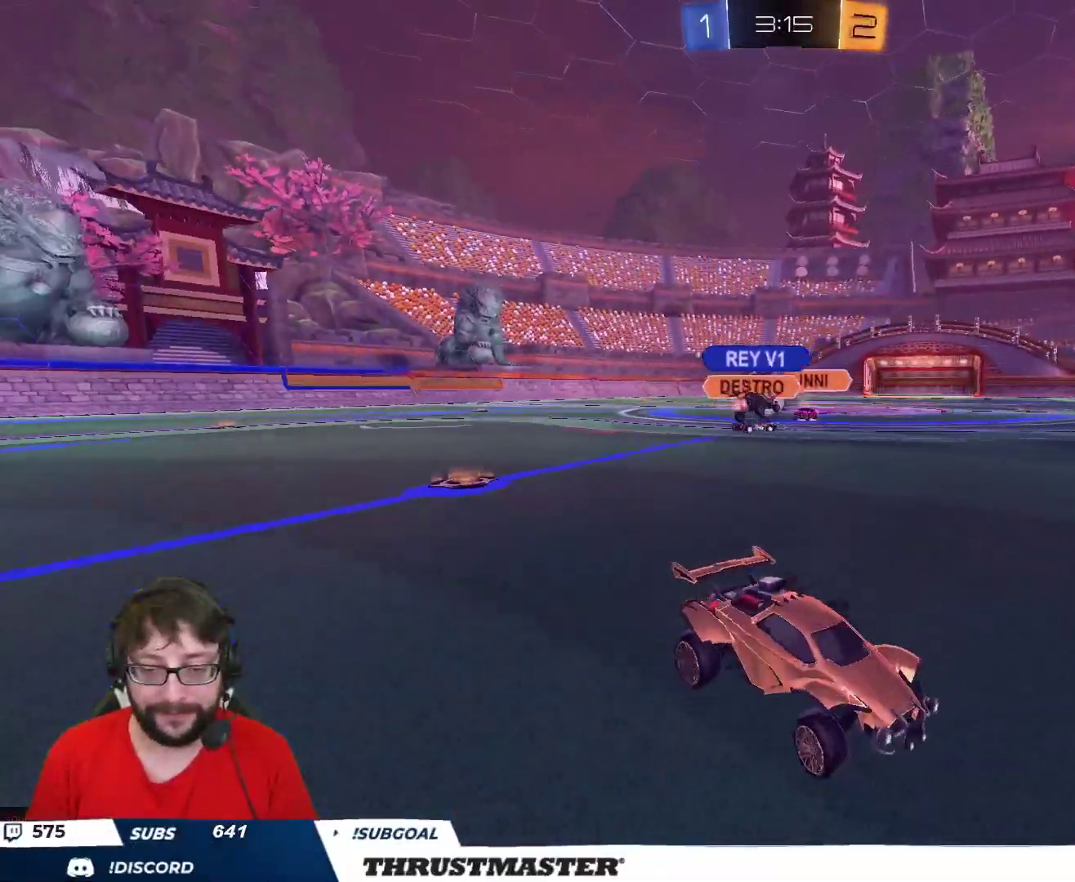
{"buttons": ["L2", "R2"], "left_stick": "right", "right_stick": "center", "events": [[500, "L2", "down"]]}
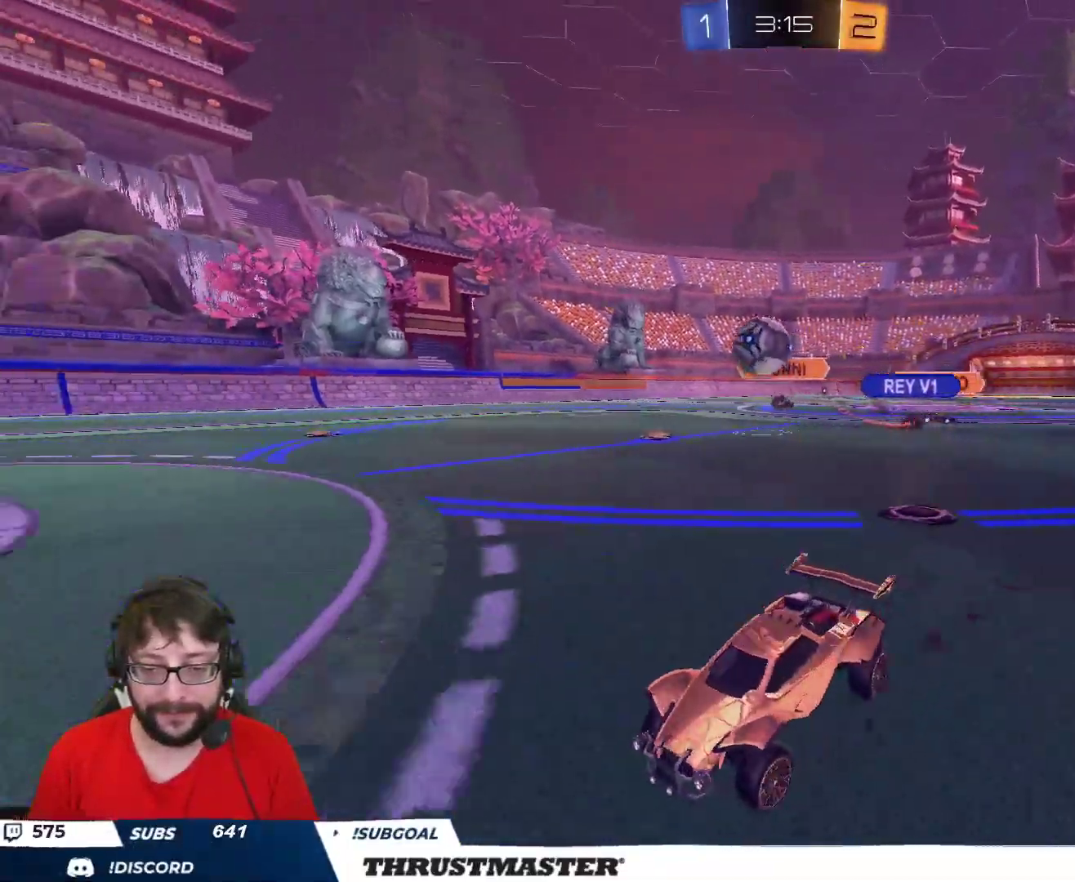
{"buttons": ["A", "B", "R2"], "left_stick": "down", "right_stick": "center", "events": [[50, "L2", "up"], [167, "R2", "up"], [350, "A", "down"], [350, "B", "down"], [350, "R2", "down"], [400, "left_stick", "down"]]}
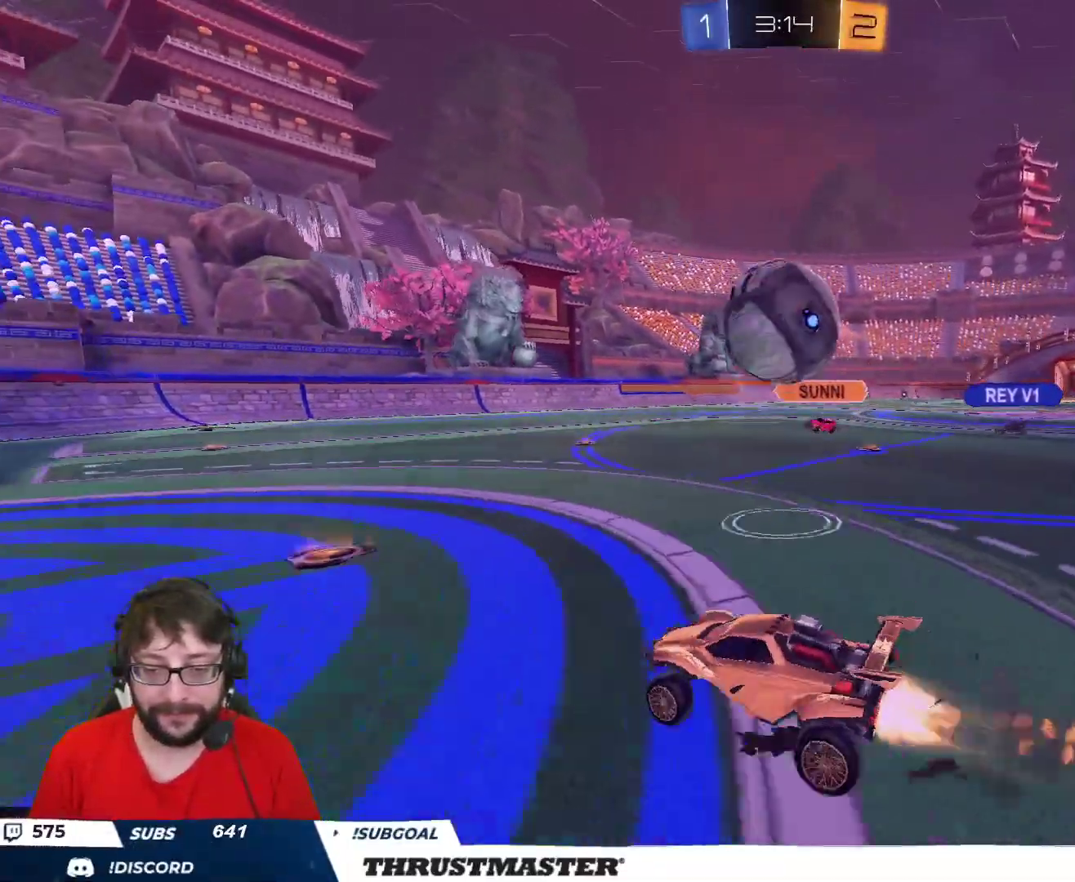
{"buttons": ["L2", "R2"], "left_stick": "down", "right_stick": "center", "events": [[67, "A", "up"], [100, "B", "up"], [100, "L2", "down"], [133, "B", "down"], [133, "left_stick", "right"], [167, "A", "down"], [183, "L3", "down"], [233, "A", "up"], [233, "left_stick", "down"], [250, "B", "up"], [300, "L3", "up"]]}